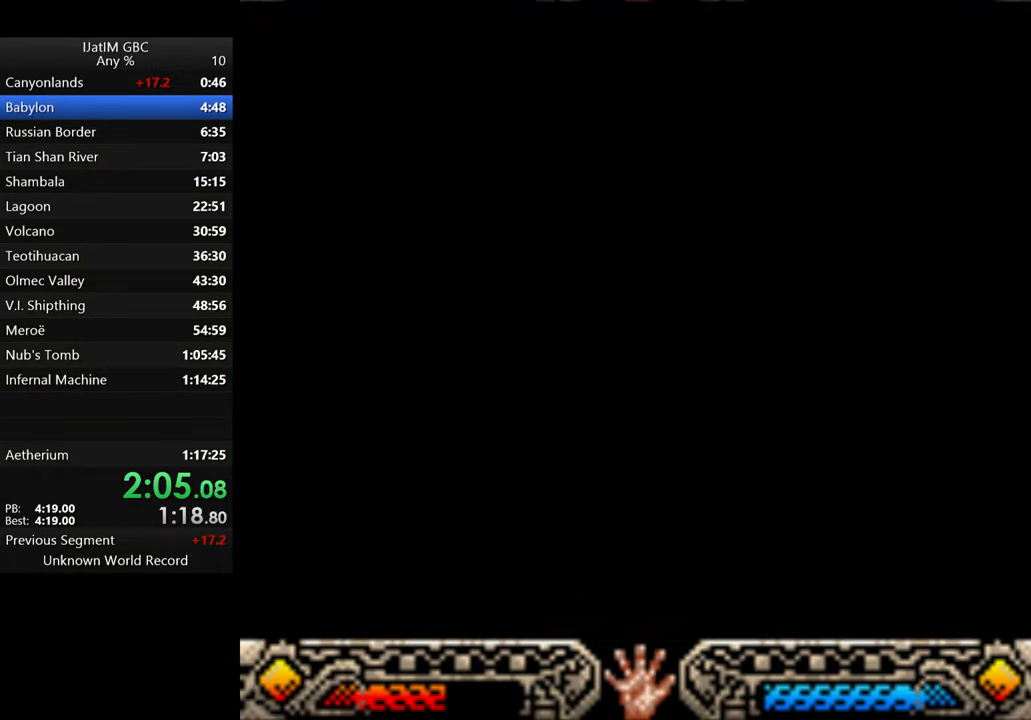
Gameplay with a controller (Xbox layout); each line is a JSON object with the inputs held at the frame after it. "events" lists button and stick changes between this image and that frame as [ms after this image, input, new state], when the widget could be followed in between. Not read: R3.
{"buttons": [], "left_stick": "down-right", "right_stick": "center", "events": []}
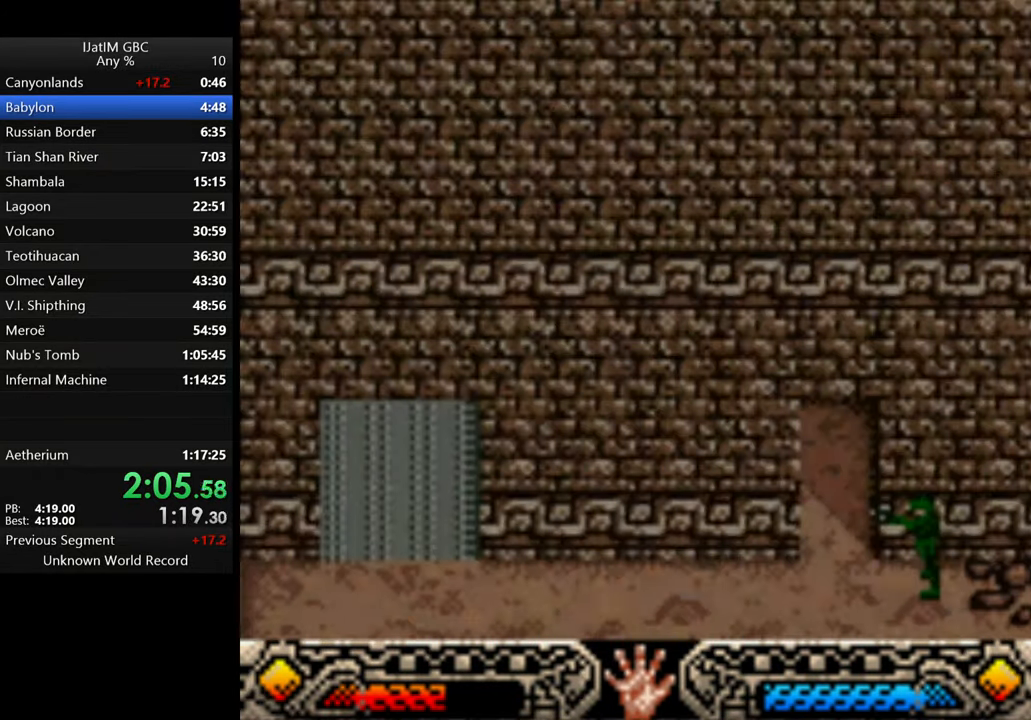
{"buttons": [], "left_stick": "down-right", "right_stick": "center", "events": []}
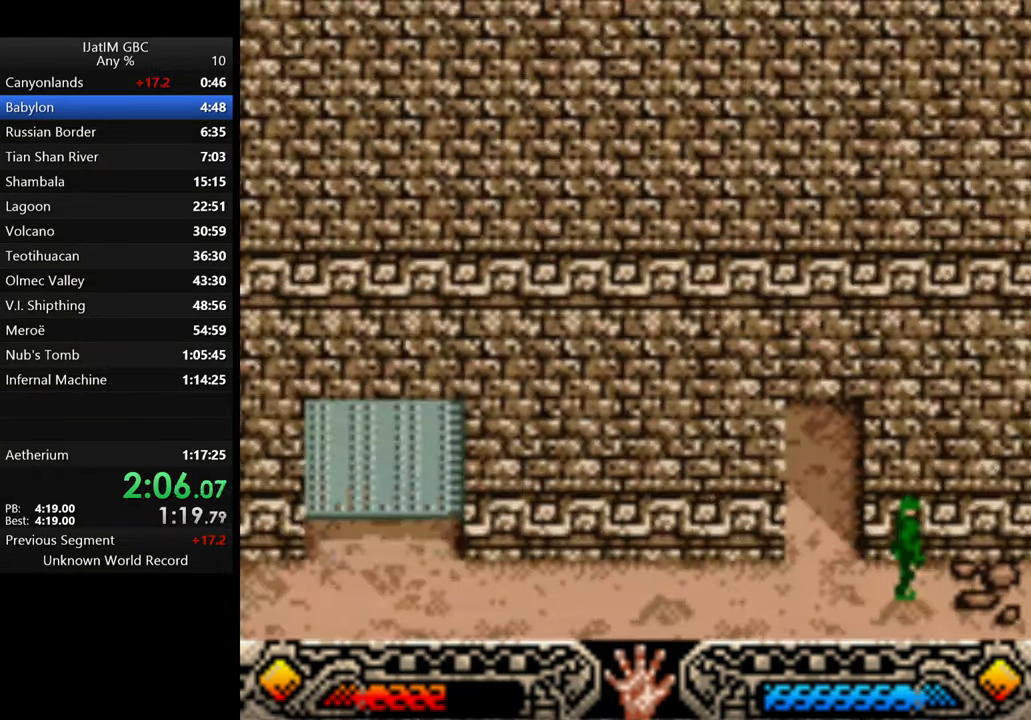
{"buttons": [], "left_stick": "down-right", "right_stick": "center", "events": []}
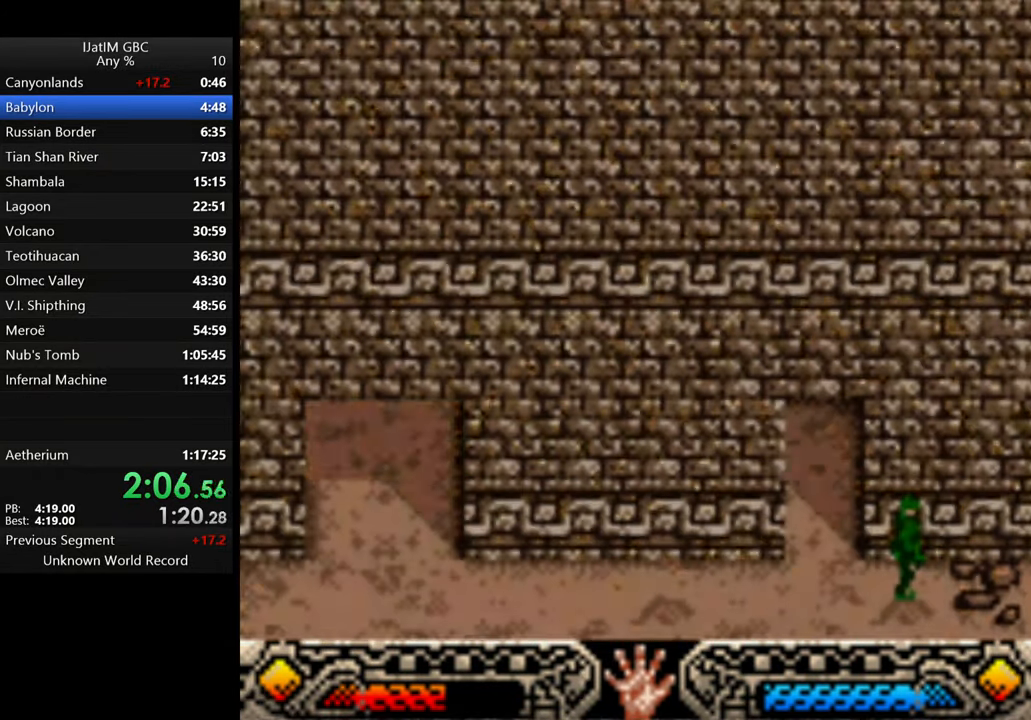
{"buttons": [], "left_stick": "down-right", "right_stick": "center", "events": []}
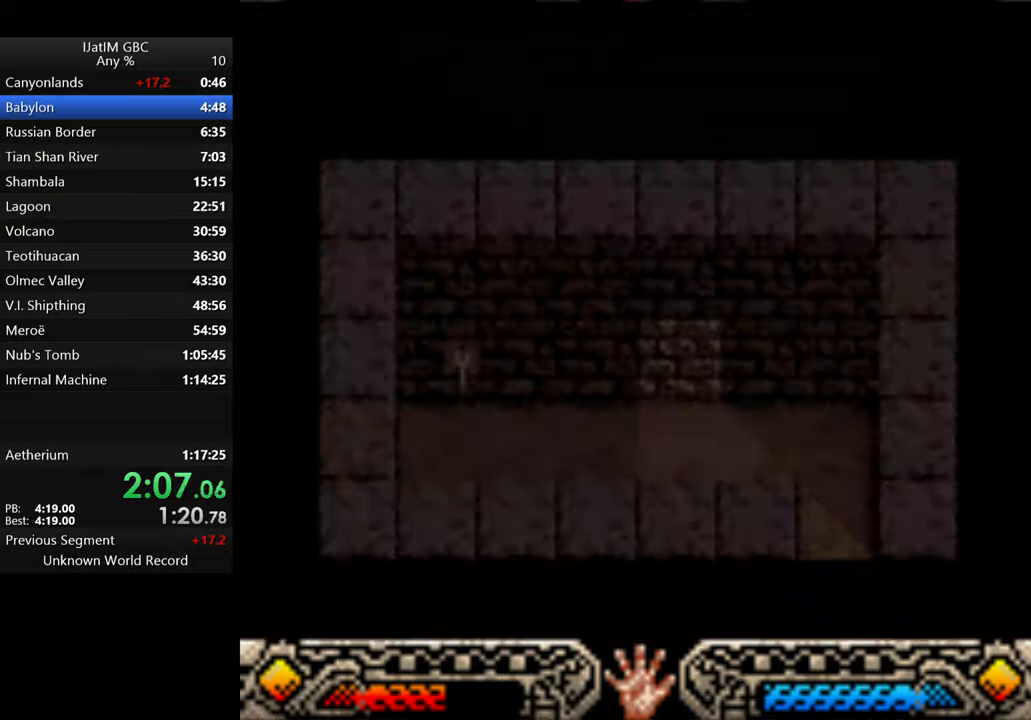
{"buttons": [], "left_stick": "down-right", "right_stick": "center", "events": []}
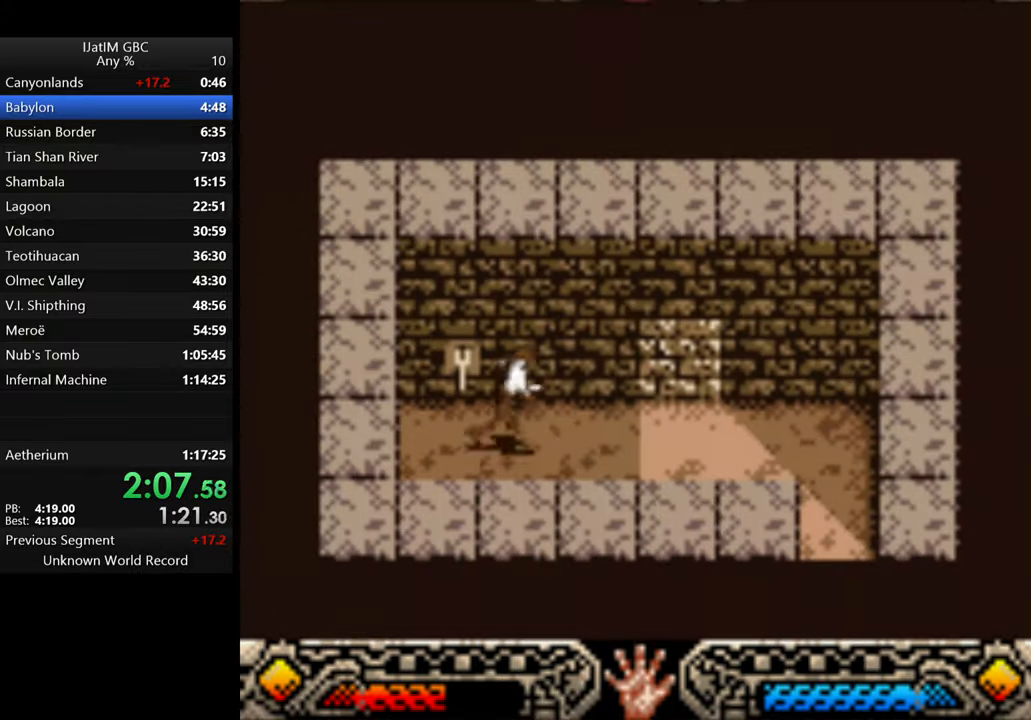
{"buttons": [], "left_stick": "down-right", "right_stick": "center", "events": [[234, "SELECT", "down"], [367, "SELECT", "up"]]}
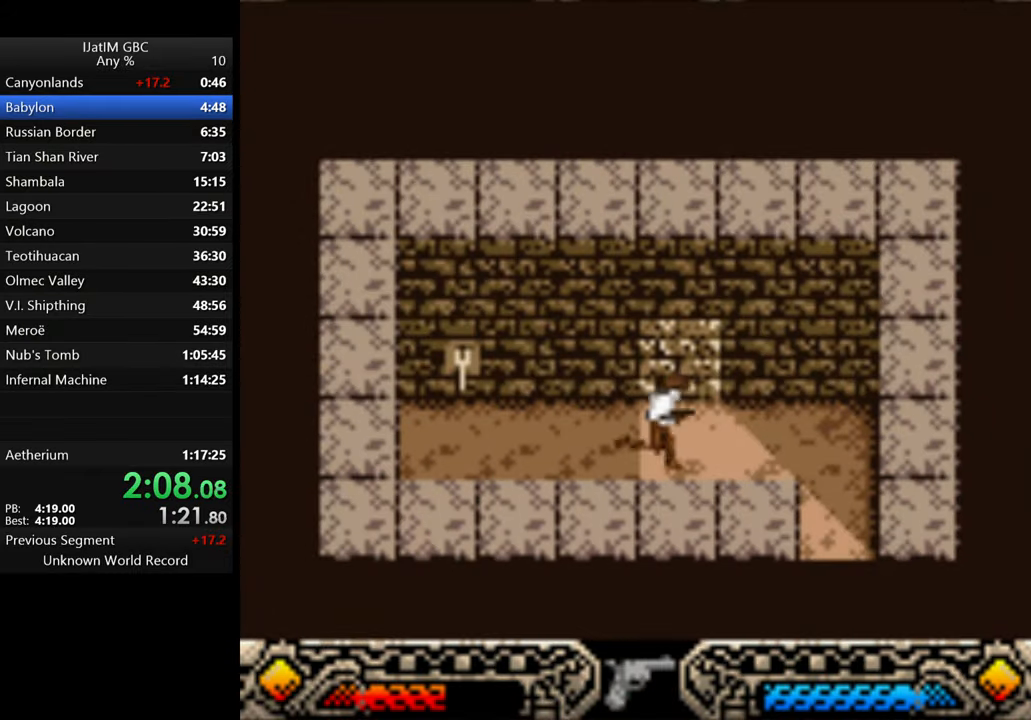
{"buttons": [], "left_stick": "down", "right_stick": "center", "events": [[400, "left_stick", "down"]]}
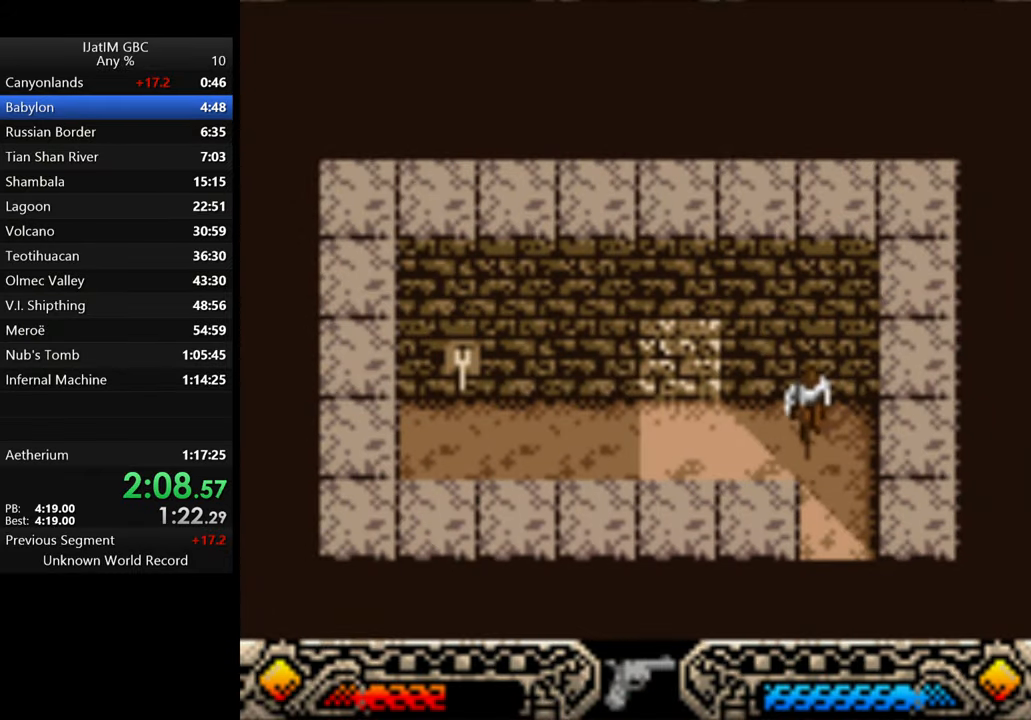
{"buttons": [], "left_stick": "down", "right_stick": "center", "events": []}
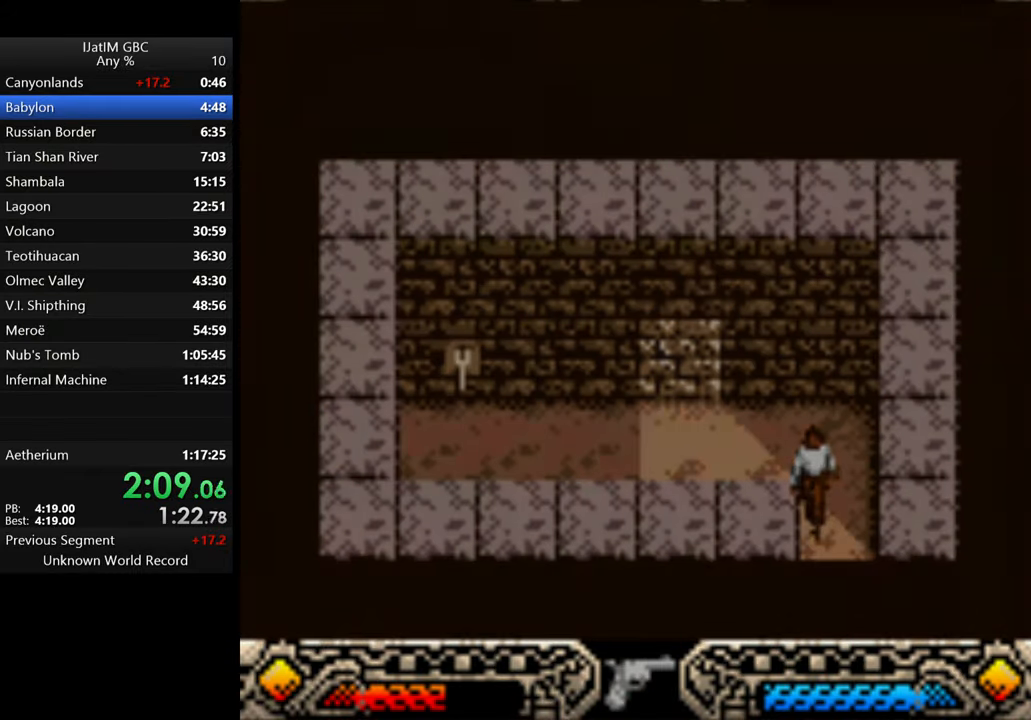
{"buttons": [], "left_stick": "down", "right_stick": "center", "events": []}
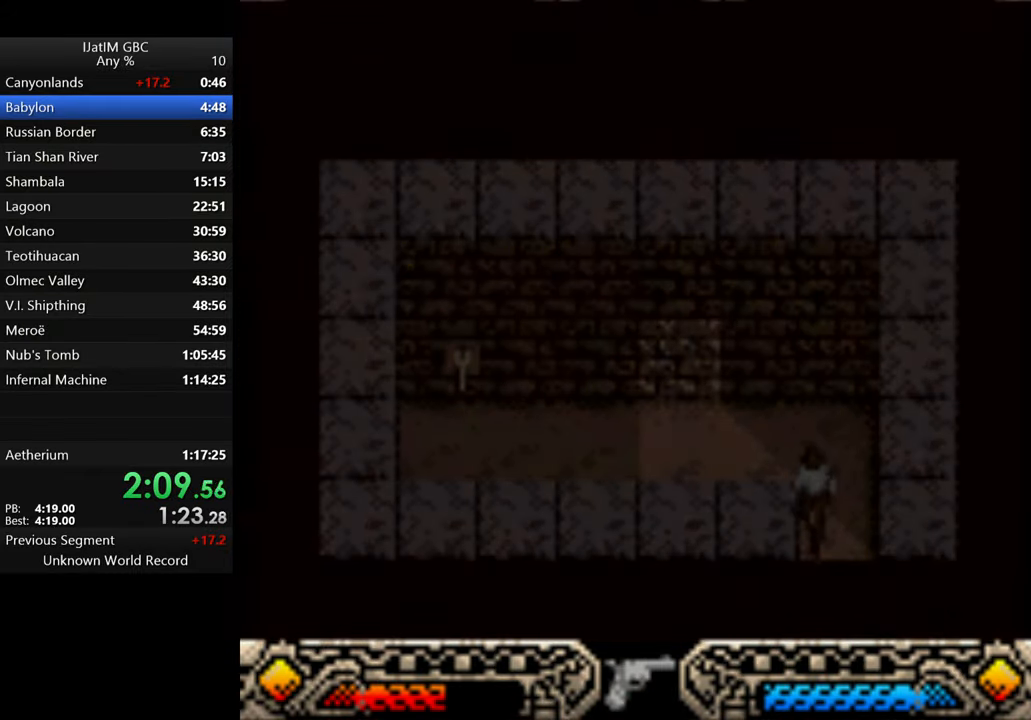
{"buttons": [], "left_stick": "down", "right_stick": "center", "events": []}
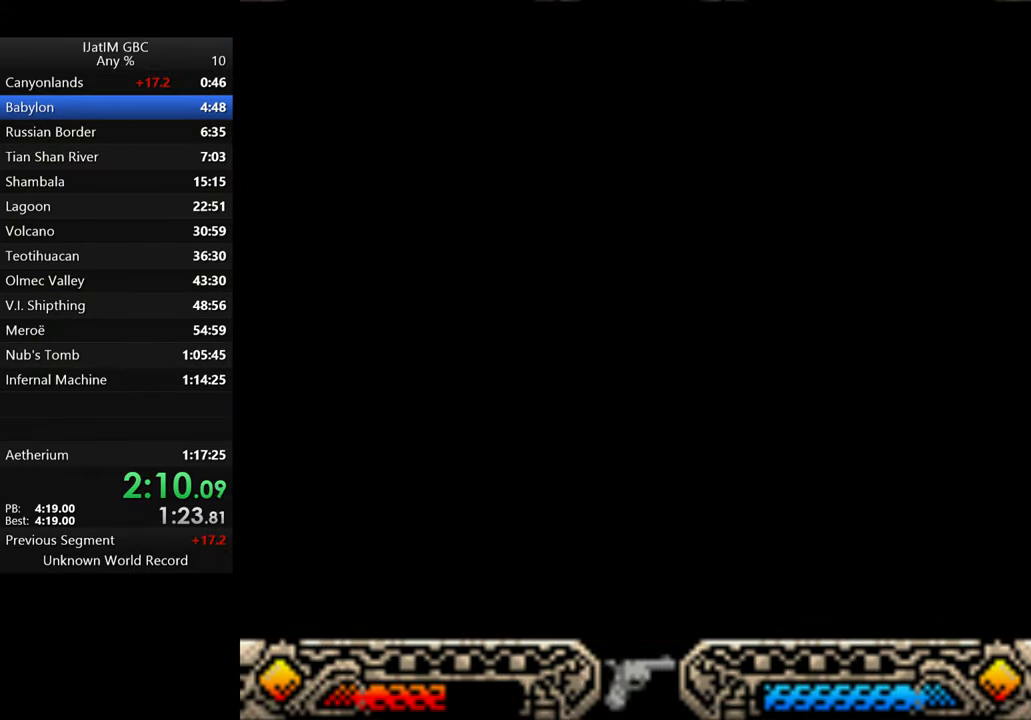
{"buttons": [], "left_stick": "left", "right_stick": "center", "events": [[67, "left_stick", "down-left"], [500, "left_stick", "left"]]}
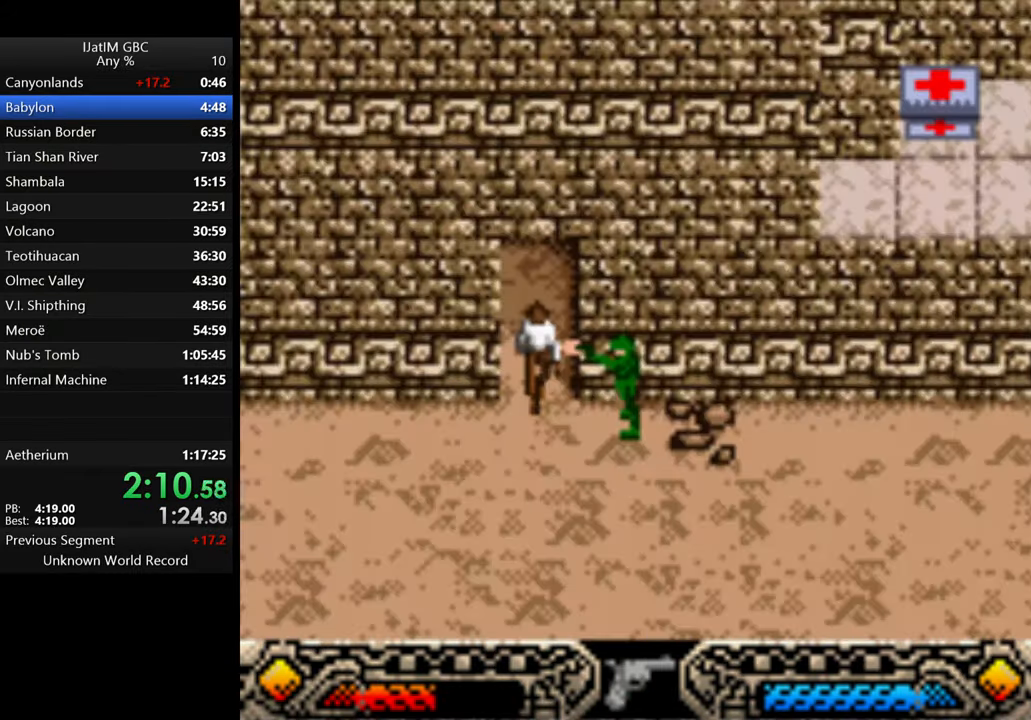
{"buttons": [], "left_stick": "left", "right_stick": "center", "events": []}
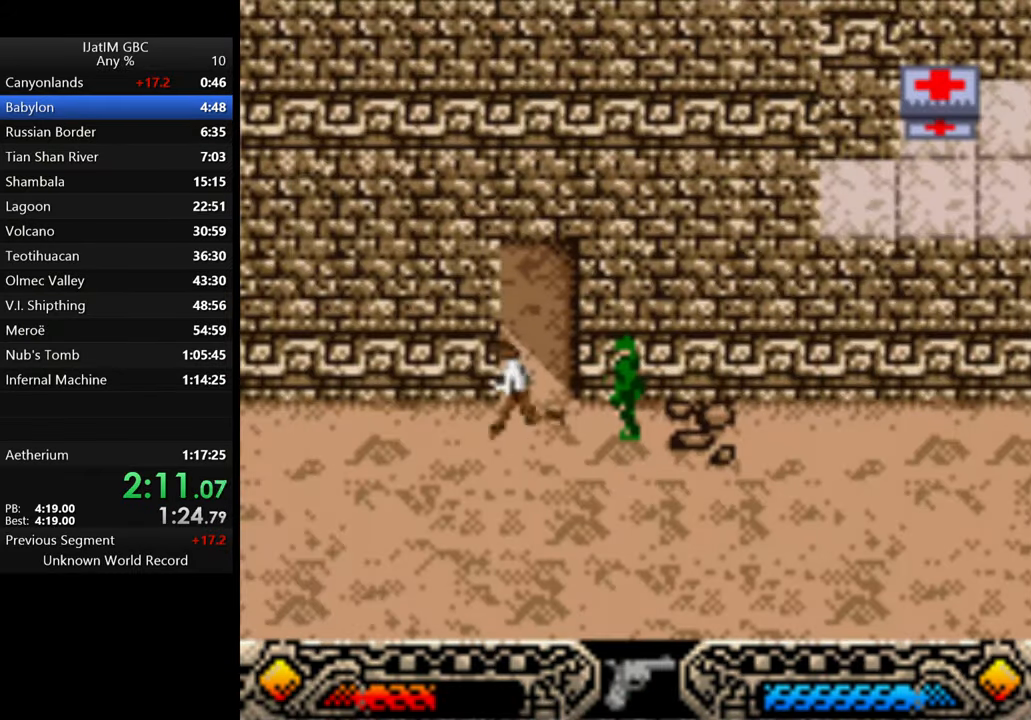
{"buttons": [], "left_stick": "up-left", "right_stick": "center", "events": [[234, "left_stick", "up-left"]]}
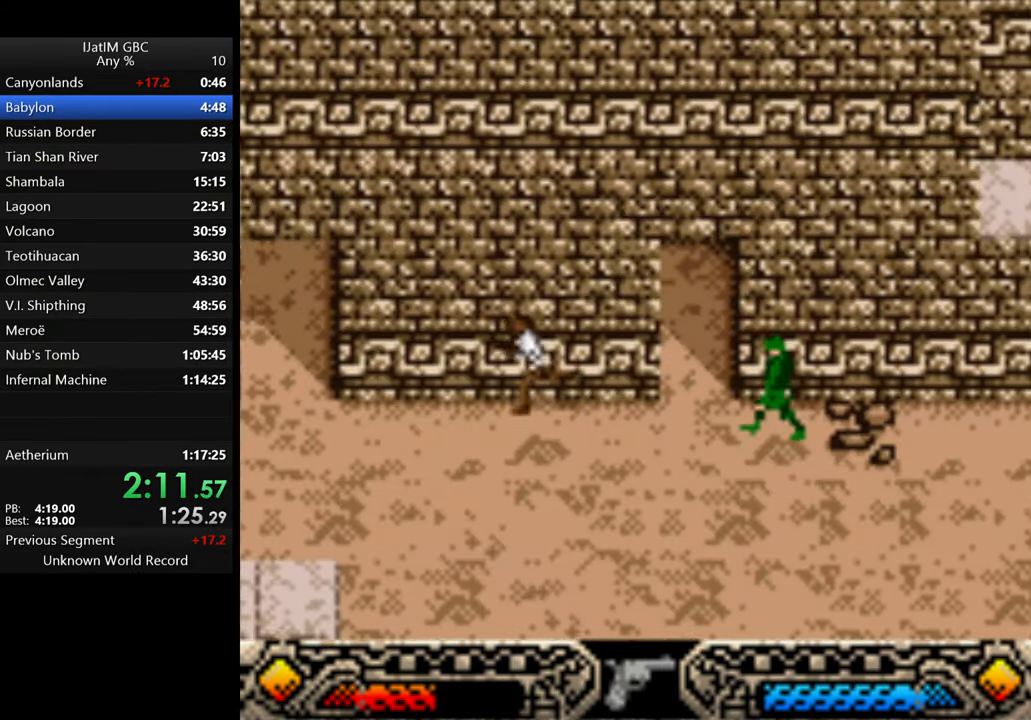
{"buttons": [], "left_stick": "up-left", "right_stick": "center", "events": []}
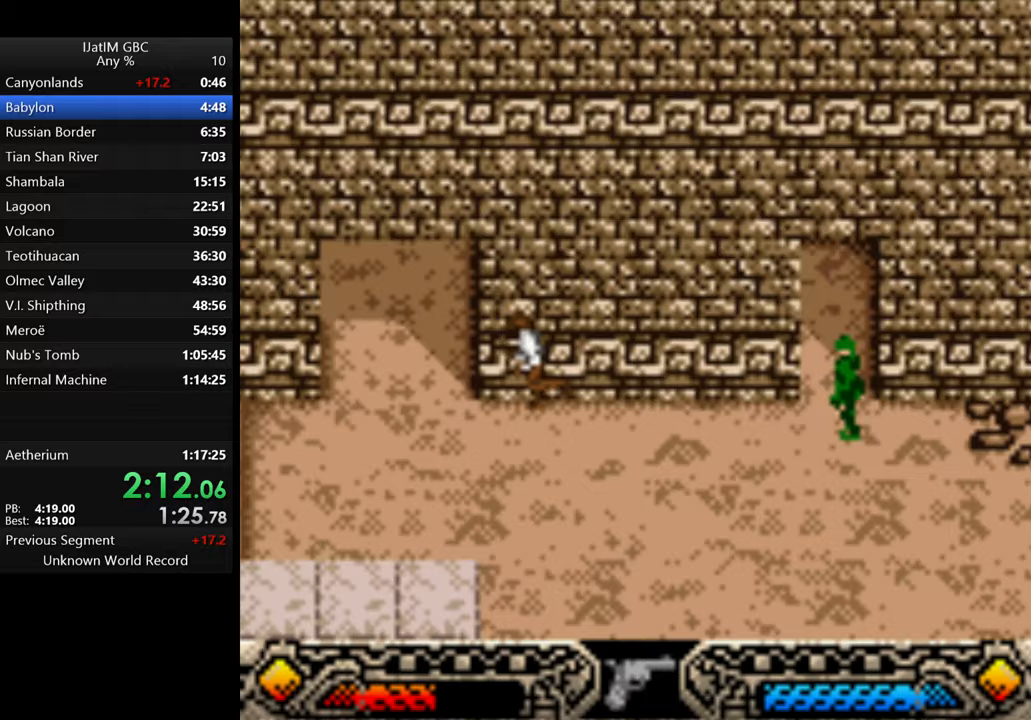
{"buttons": [], "left_stick": "up", "right_stick": "center", "events": [[367, "left_stick", "up"]]}
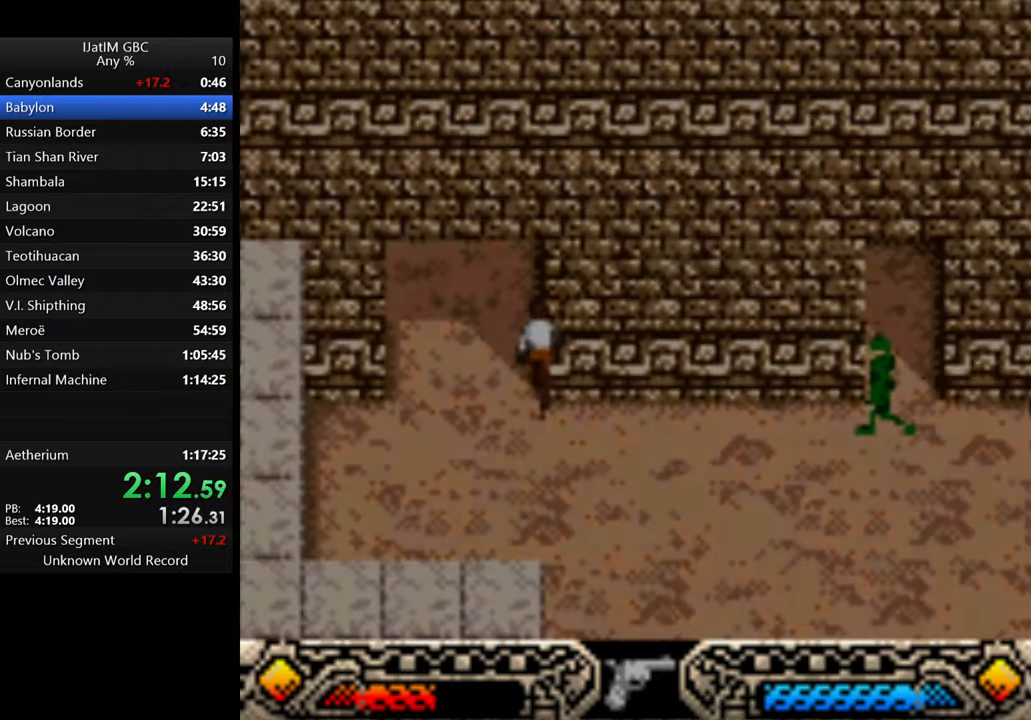
{"buttons": [], "left_stick": "up", "right_stick": "center", "events": []}
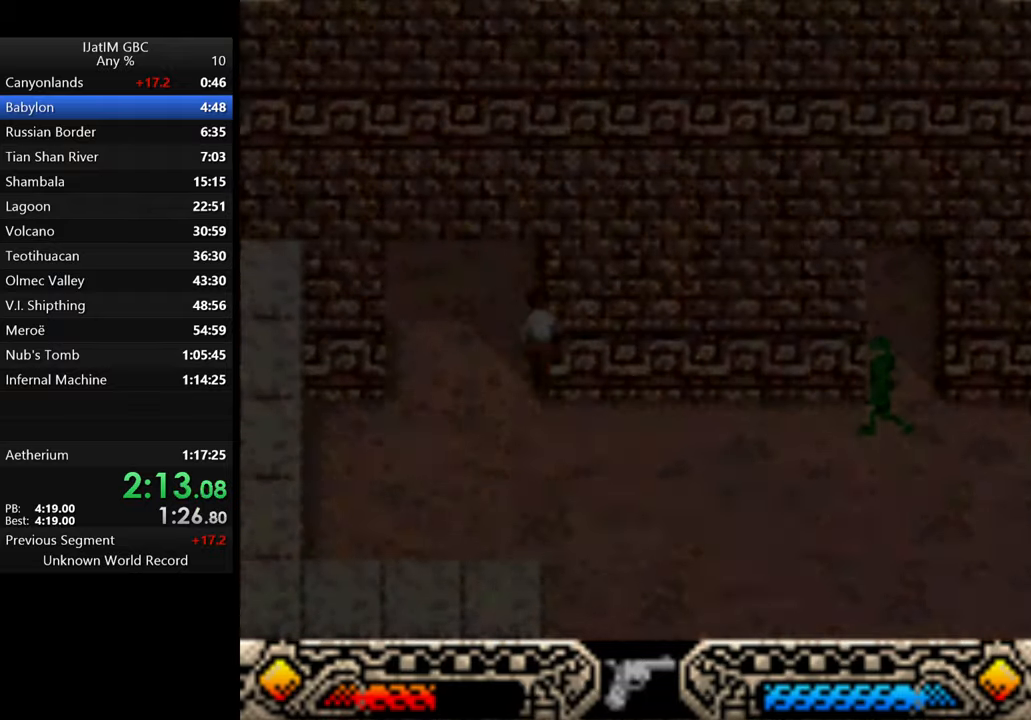
{"buttons": [], "left_stick": "up", "right_stick": "center", "events": []}
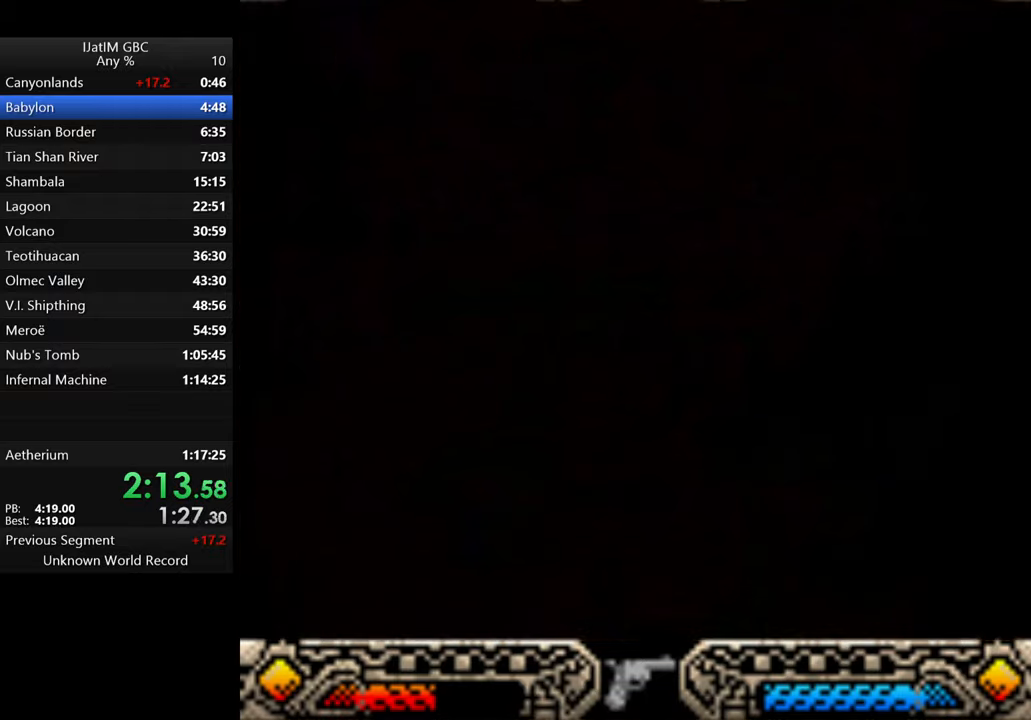
{"buttons": [], "left_stick": "up", "right_stick": "center", "events": []}
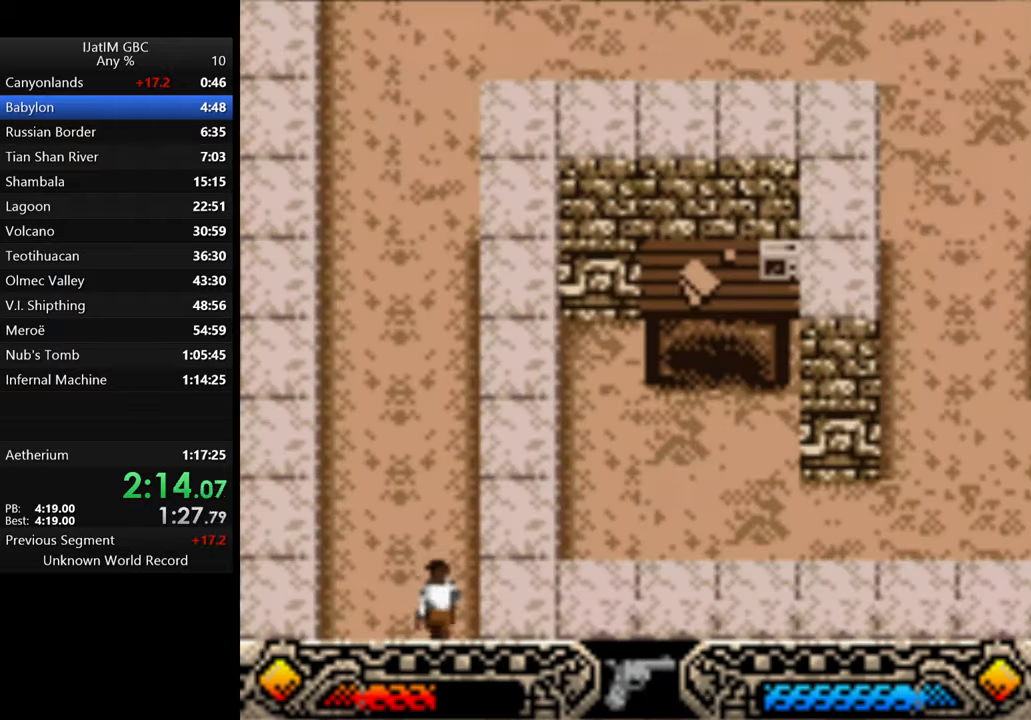
{"buttons": [], "left_stick": "up", "right_stick": "center", "events": []}
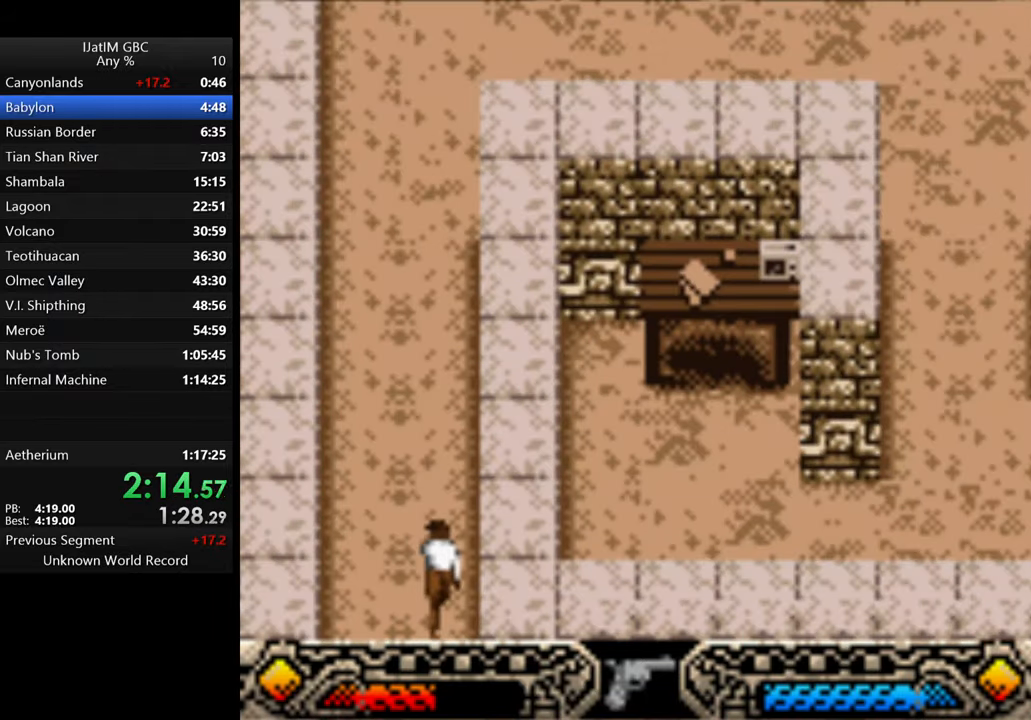
{"buttons": [], "left_stick": "up", "right_stick": "center", "events": []}
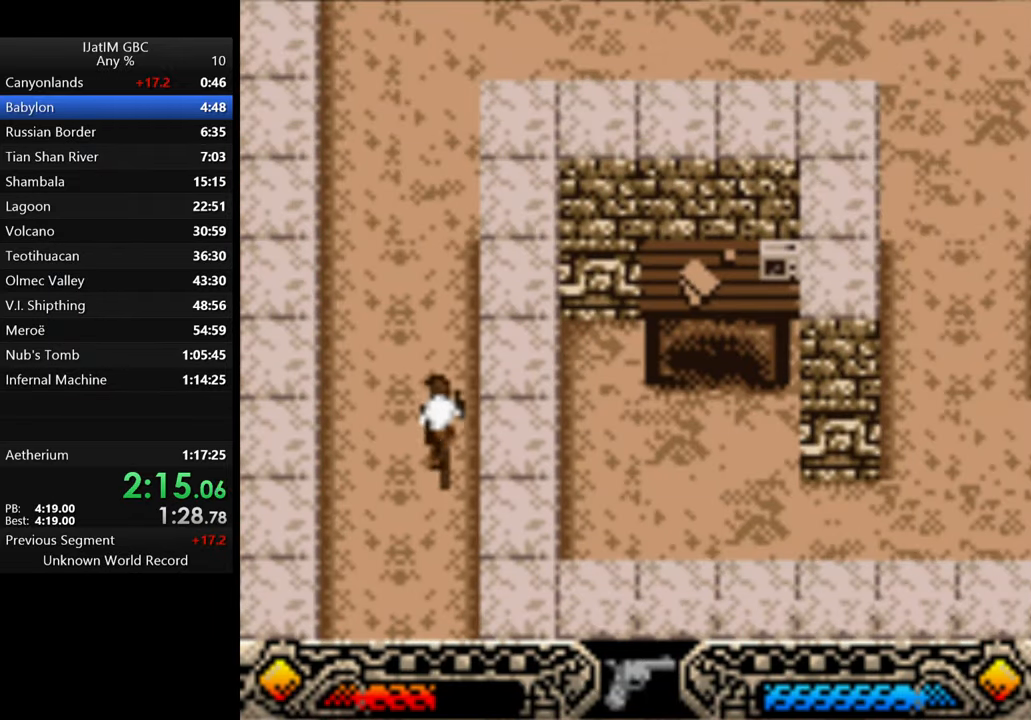
{"buttons": [], "left_stick": "up", "right_stick": "center", "events": []}
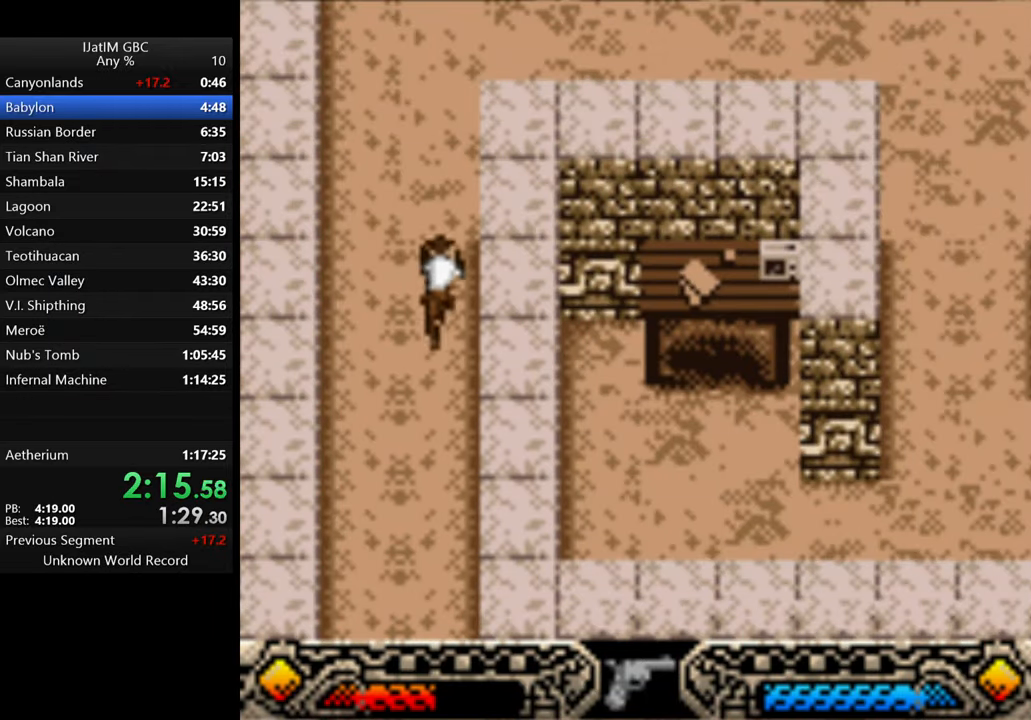
{"buttons": [], "left_stick": "up", "right_stick": "center", "events": []}
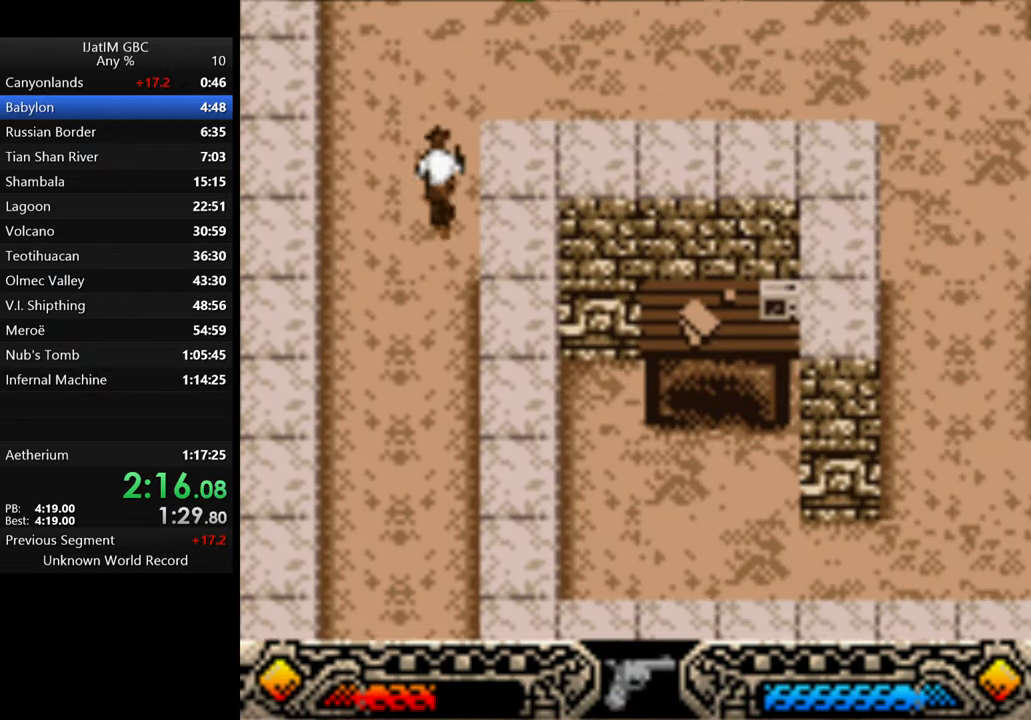
{"buttons": [], "left_stick": "right", "right_stick": "center", "events": [[367, "left_stick", "right"]]}
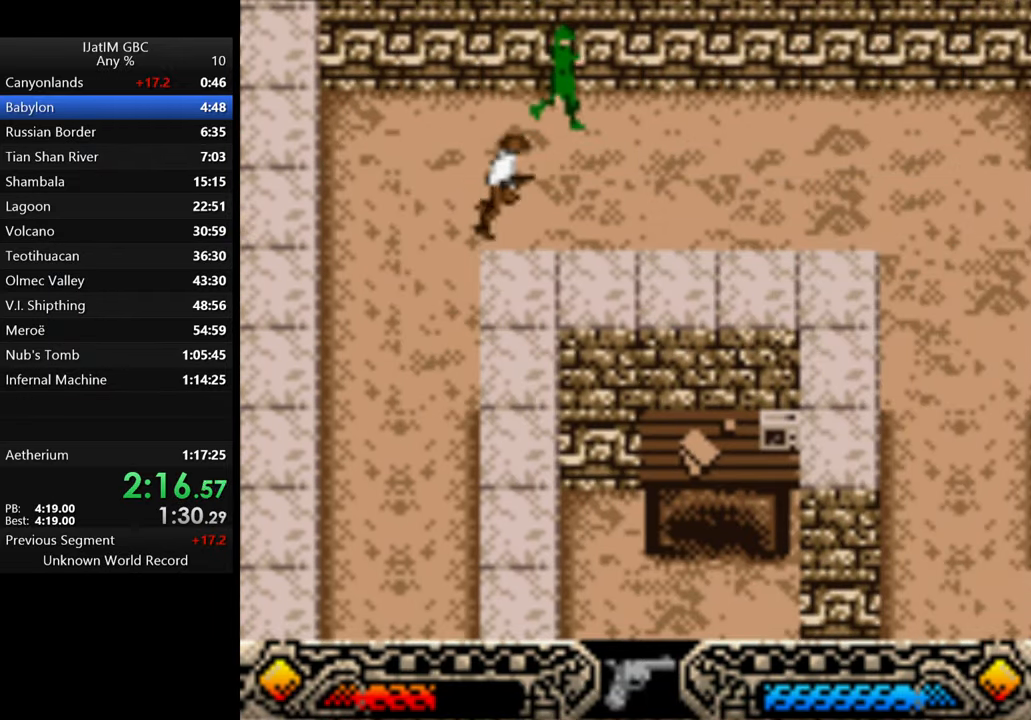
{"buttons": [], "left_stick": "right", "right_stick": "center", "events": []}
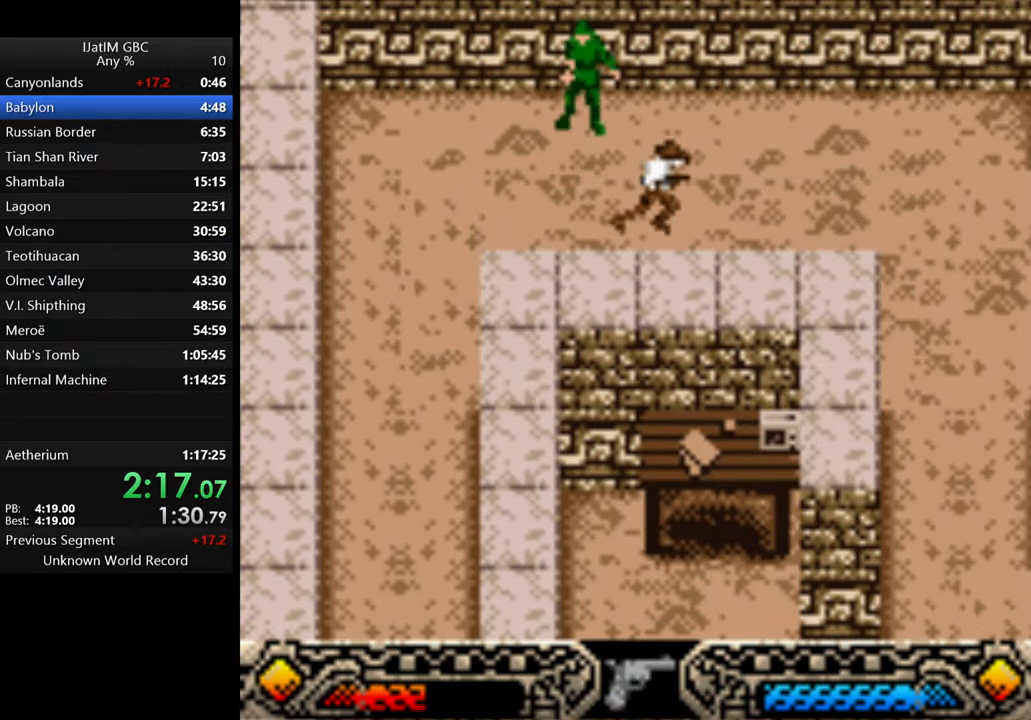
{"buttons": [], "left_stick": "right", "right_stick": "center", "events": []}
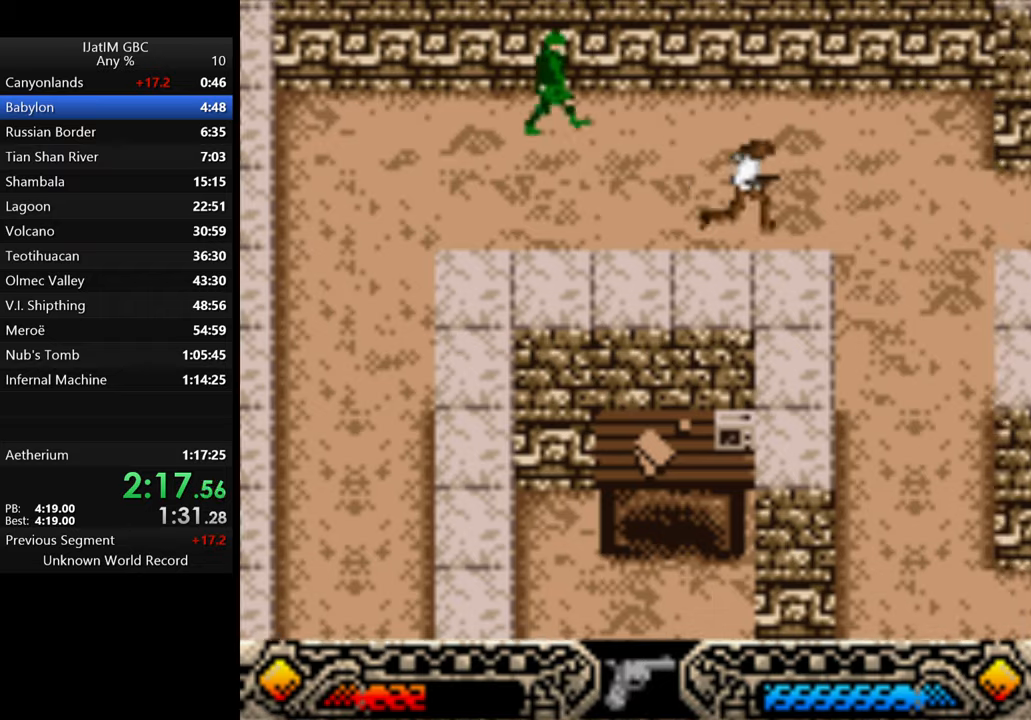
{"buttons": [], "left_stick": "down", "right_stick": "center", "events": [[166, "left_stick", "down-right"], [366, "left_stick", "down"]]}
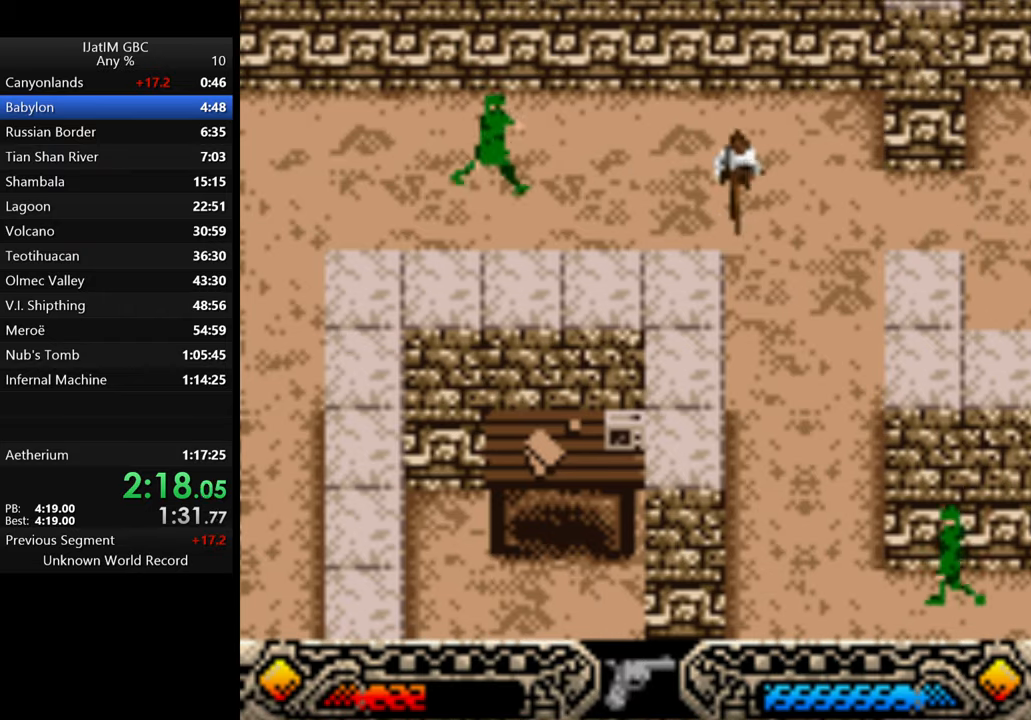
{"buttons": [], "left_stick": "down", "right_stick": "center", "events": []}
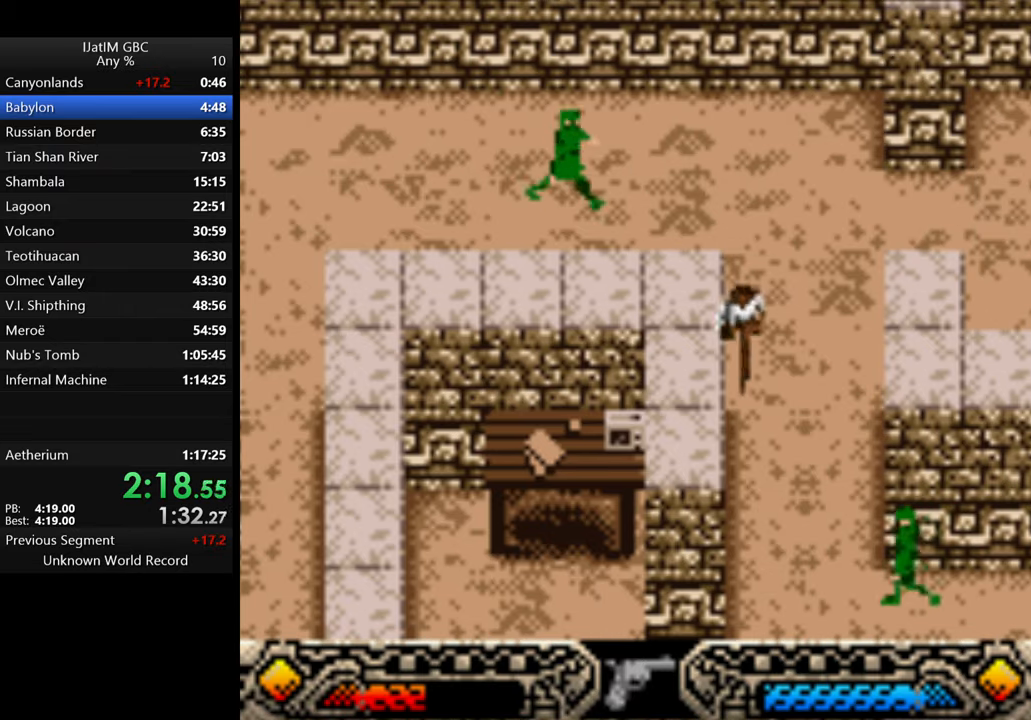
{"buttons": [], "left_stick": "down", "right_stick": "center", "events": []}
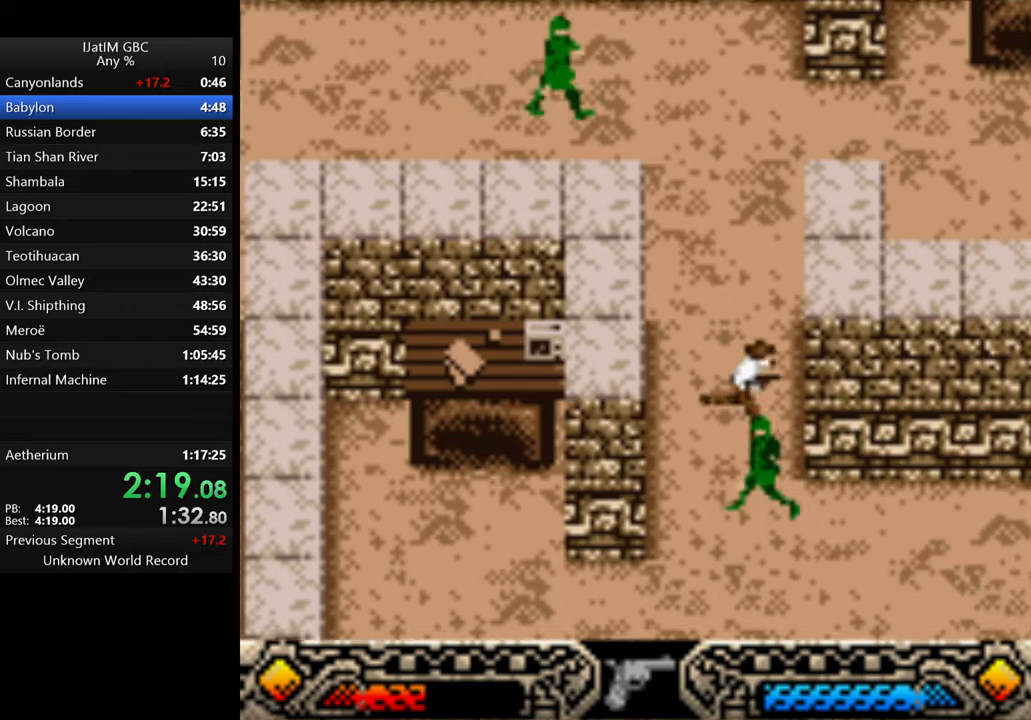
{"buttons": [], "left_stick": "down-right", "right_stick": "center", "events": [[400, "left_stick", "down-right"]]}
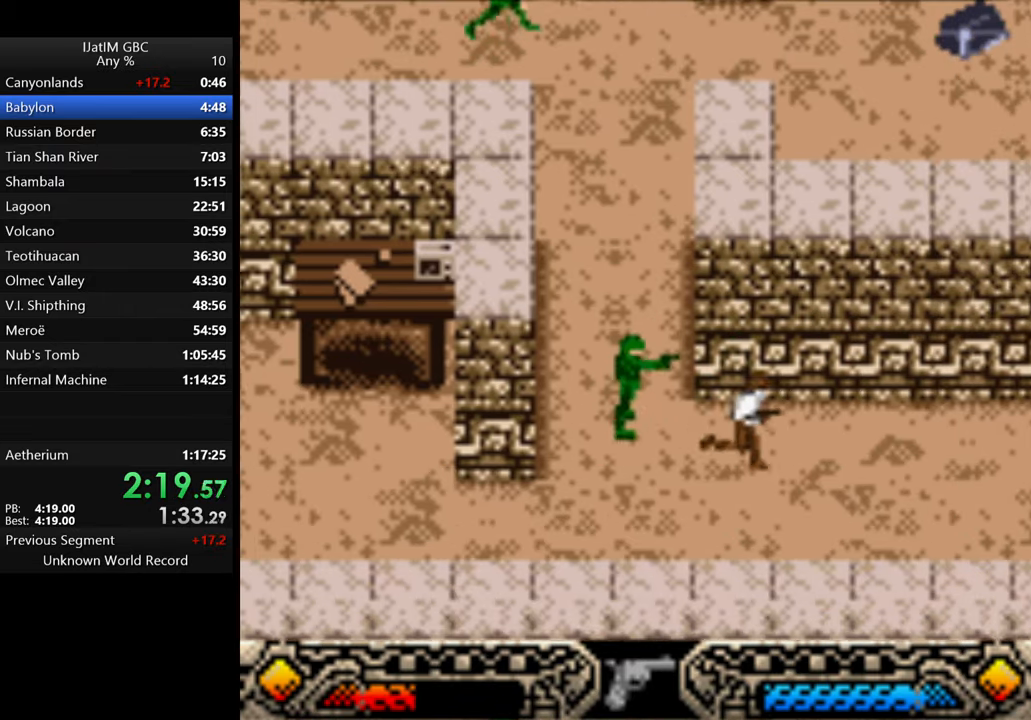
{"buttons": [], "left_stick": "right", "right_stick": "center", "events": [[366, "left_stick", "right"]]}